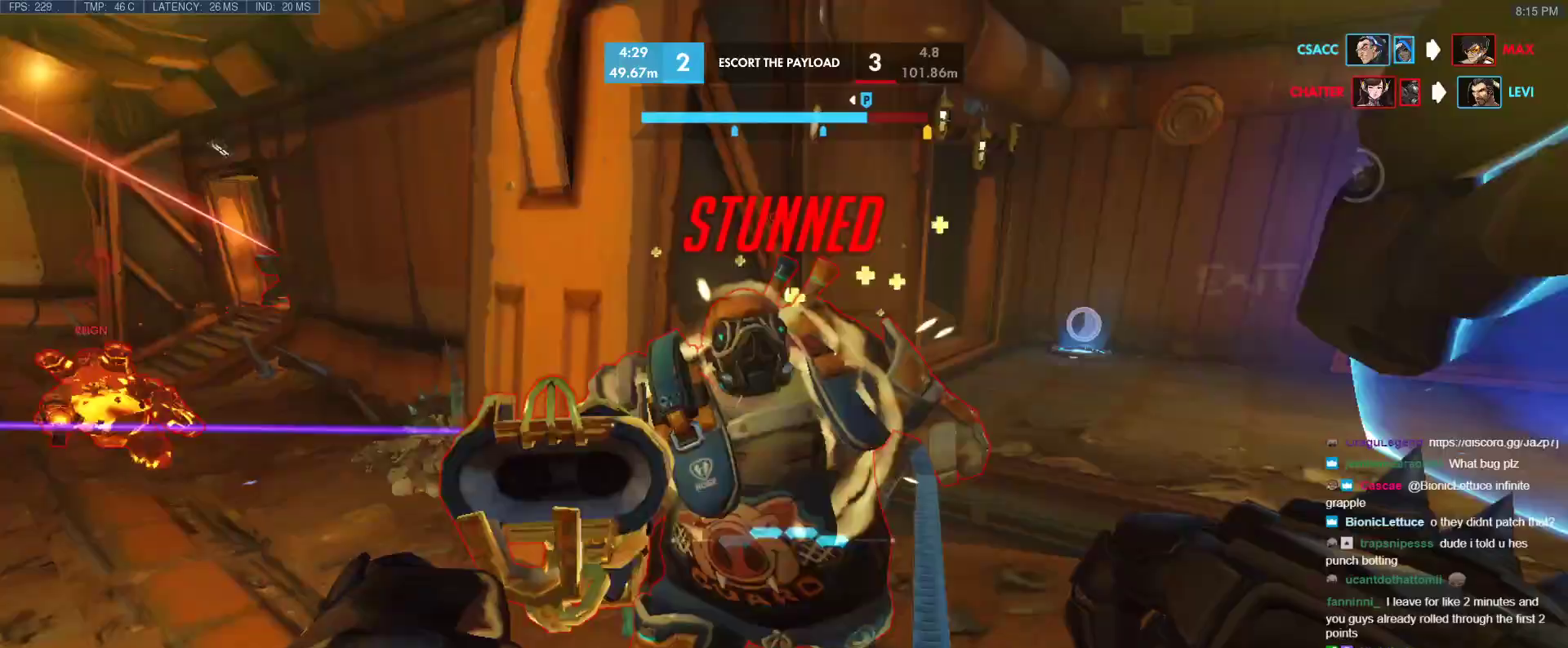
Gameplay with keyboard; each line is a JSON object with the keys held at the frame after it. "events" lists presses ("down") and releases ("up") of "1", "2", "3", "4", "5", "a", "alt", "b", "c", "caps_lock", "ctrl", "d", "e", "f", "g", "n", "q", "r", "s", "shift", "space", "t", "tab", "v", "w", "x" and "z" between this image and that frame as [ms after this image, input, new state], when the widget could be followed in between. No other keys are recorded. Mouse input is not recorded.
{"keys": ["space", "w"], "events": [[67, "space", "down"], [267, "a", "down"], [267, "s", "up"], [267, "space", "up"], [317, "d", "up"], [400, "space", "down"], [400, "w", "down"], [500, "a", "up"]]}
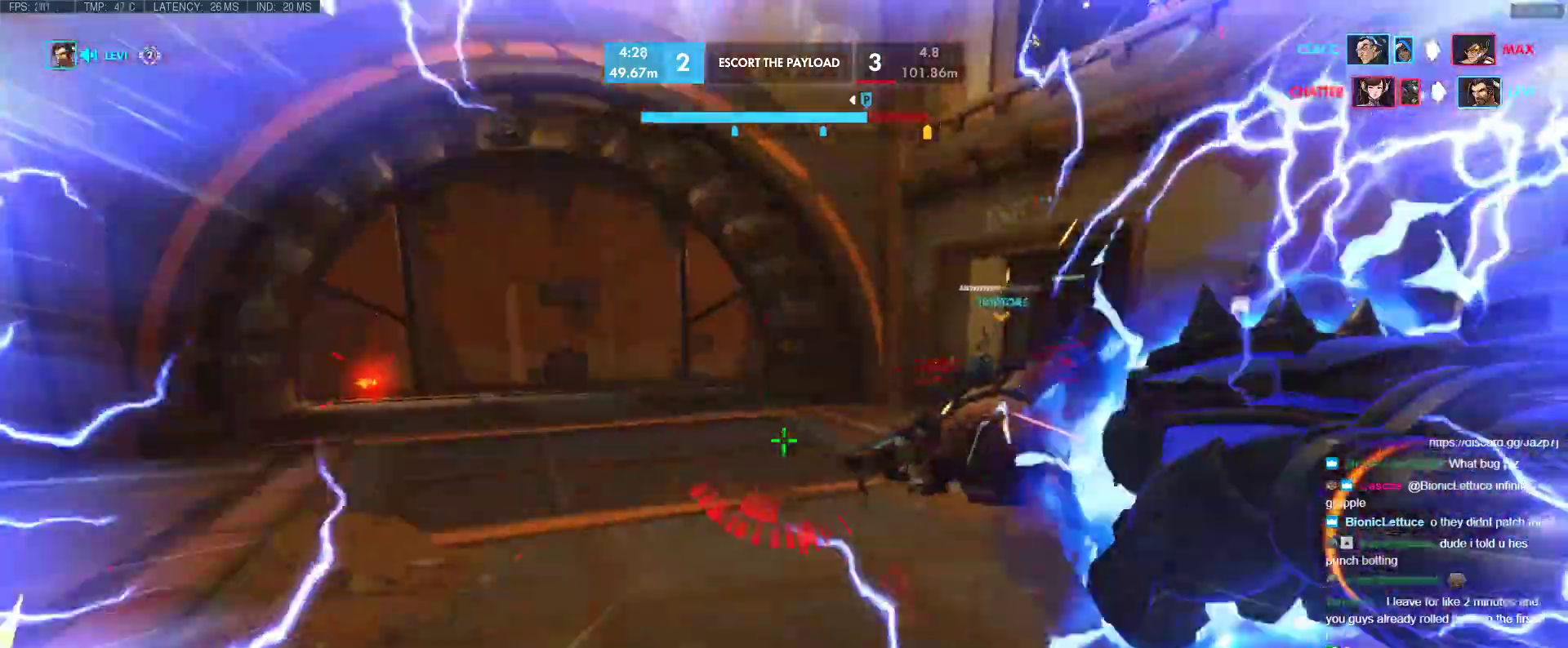
{"keys": ["d", "w"], "events": [[233, "space", "up"], [317, "d", "down"]]}
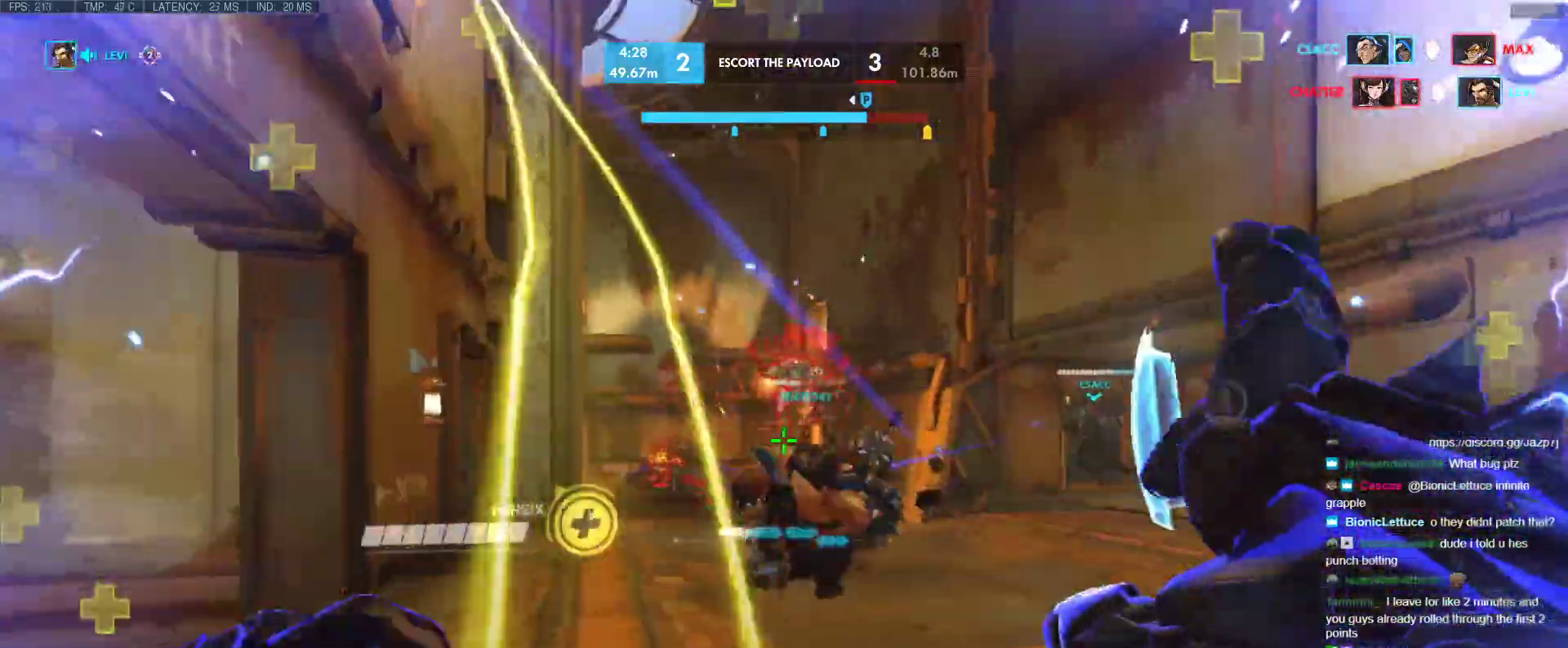
{"keys": ["a", "space", "w"], "events": [[17, "a", "down"], [17, "d", "up"], [383, "space", "down"]]}
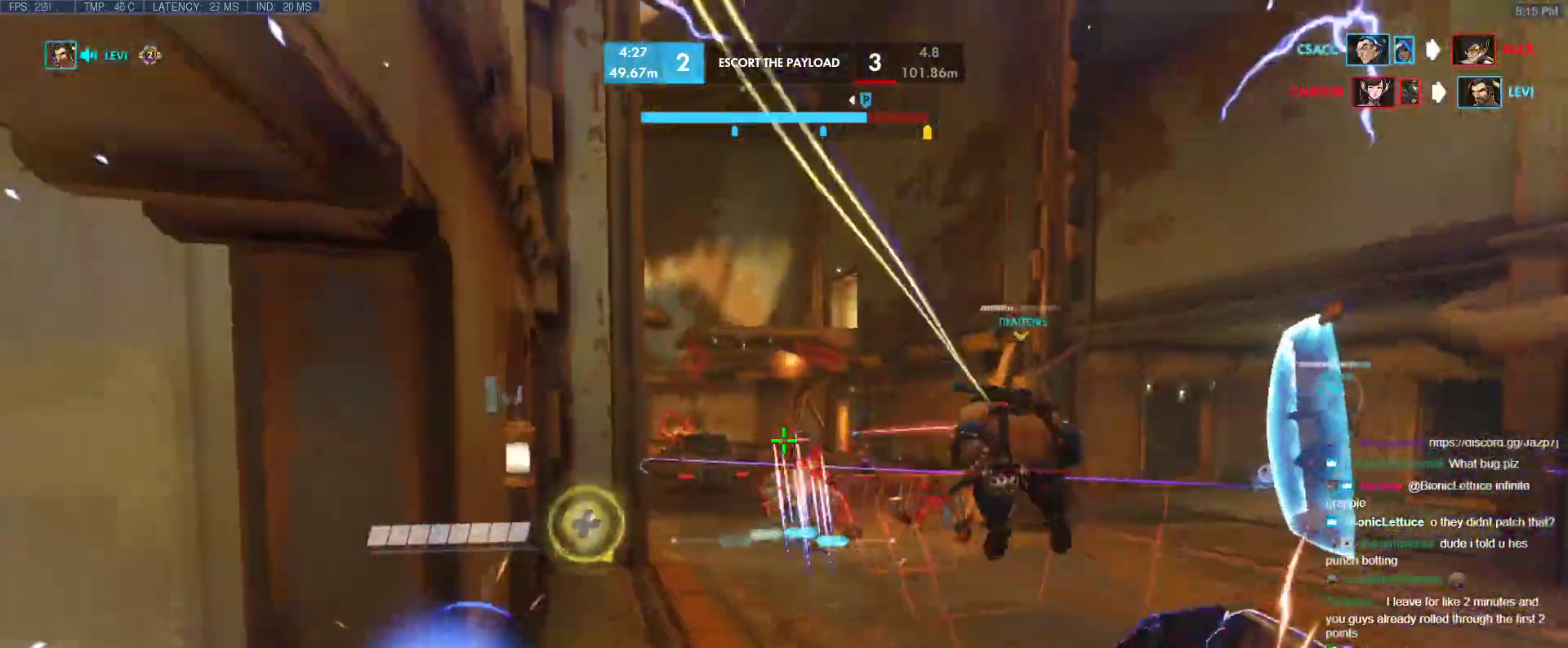
{"keys": ["d", "w"], "events": [[33, "space", "up"], [33, "w", "up"], [400, "a", "up"], [400, "d", "down"], [450, "w", "down"]]}
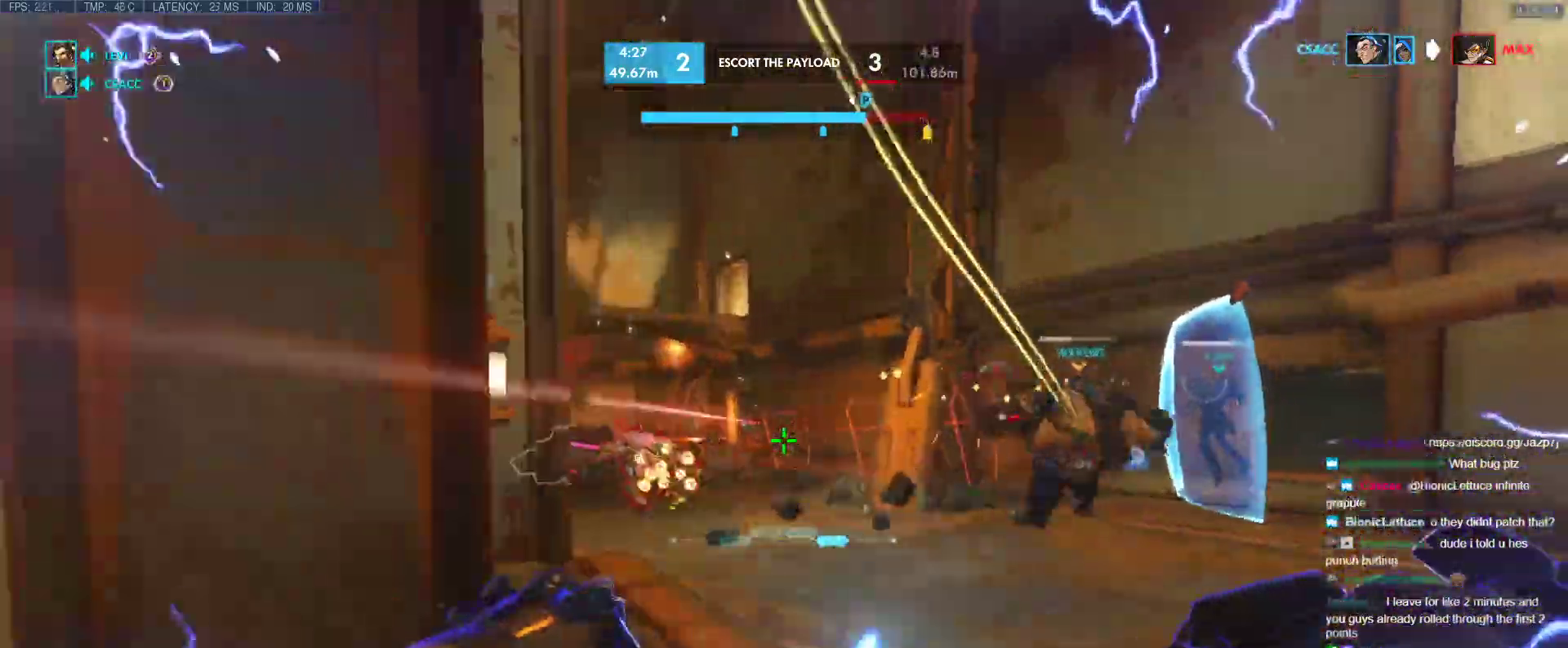
{"keys": ["a", "w"], "events": [[83, "d", "up"], [133, "space", "down"], [283, "a", "down"], [283, "space", "up"]]}
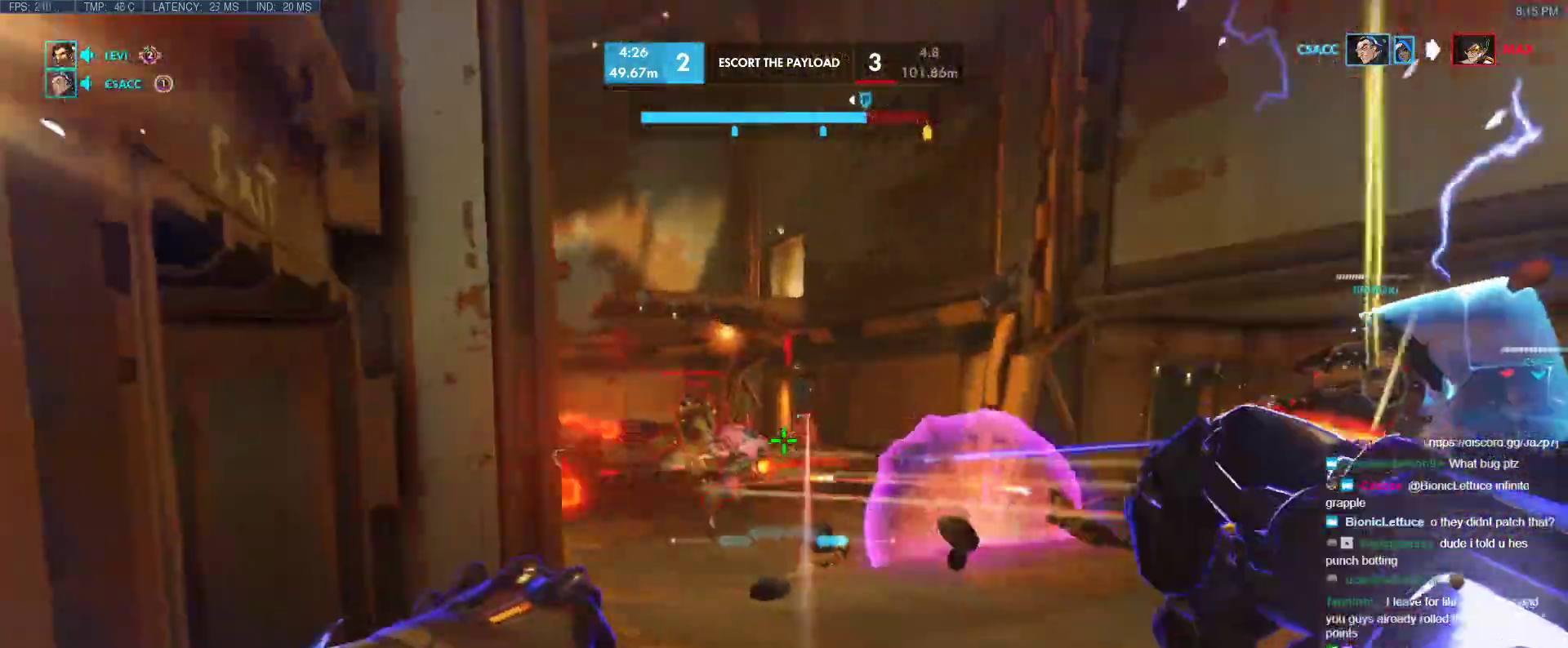
{"keys": ["d", "shift", "space", "w"], "events": [[150, "a", "up"], [383, "space", "down"], [433, "d", "down"], [433, "shift", "down"]]}
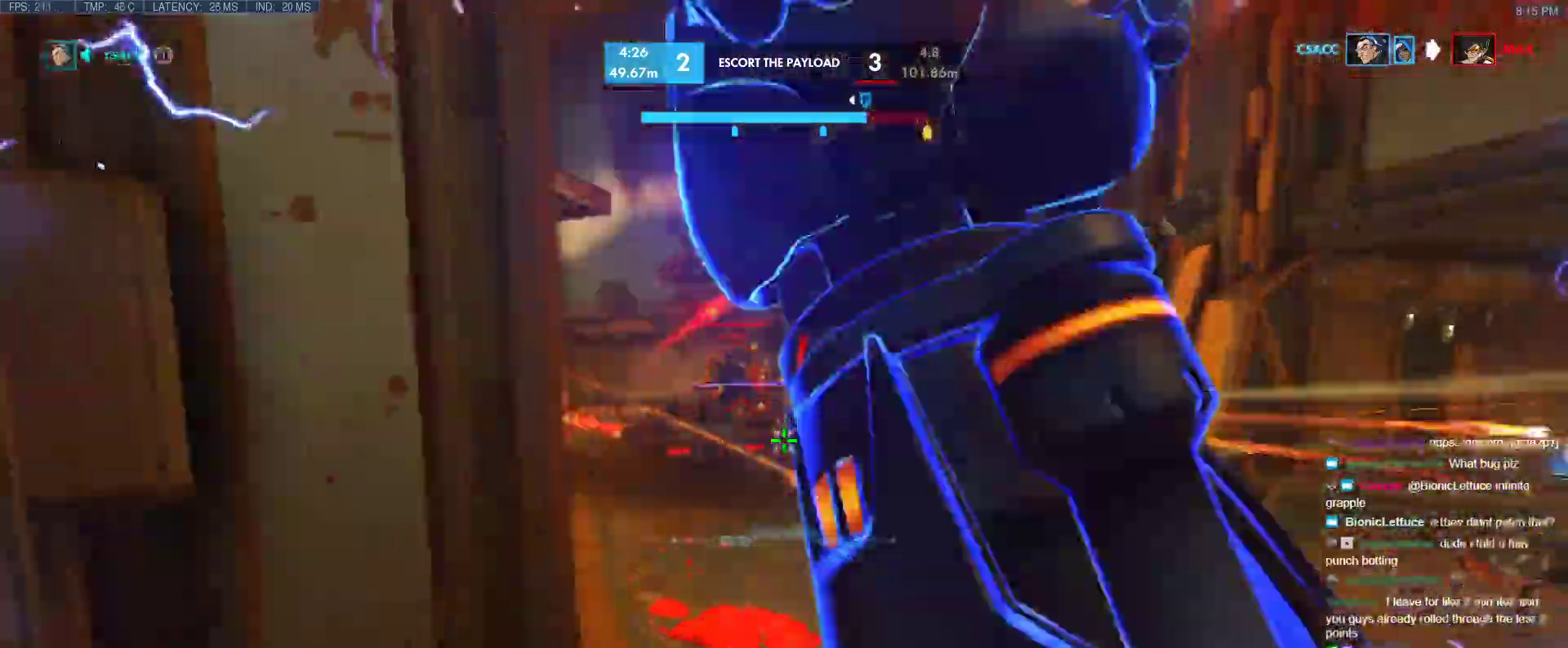
{"keys": ["d", "w"], "events": [[67, "space", "up"], [117, "shift", "up"]]}
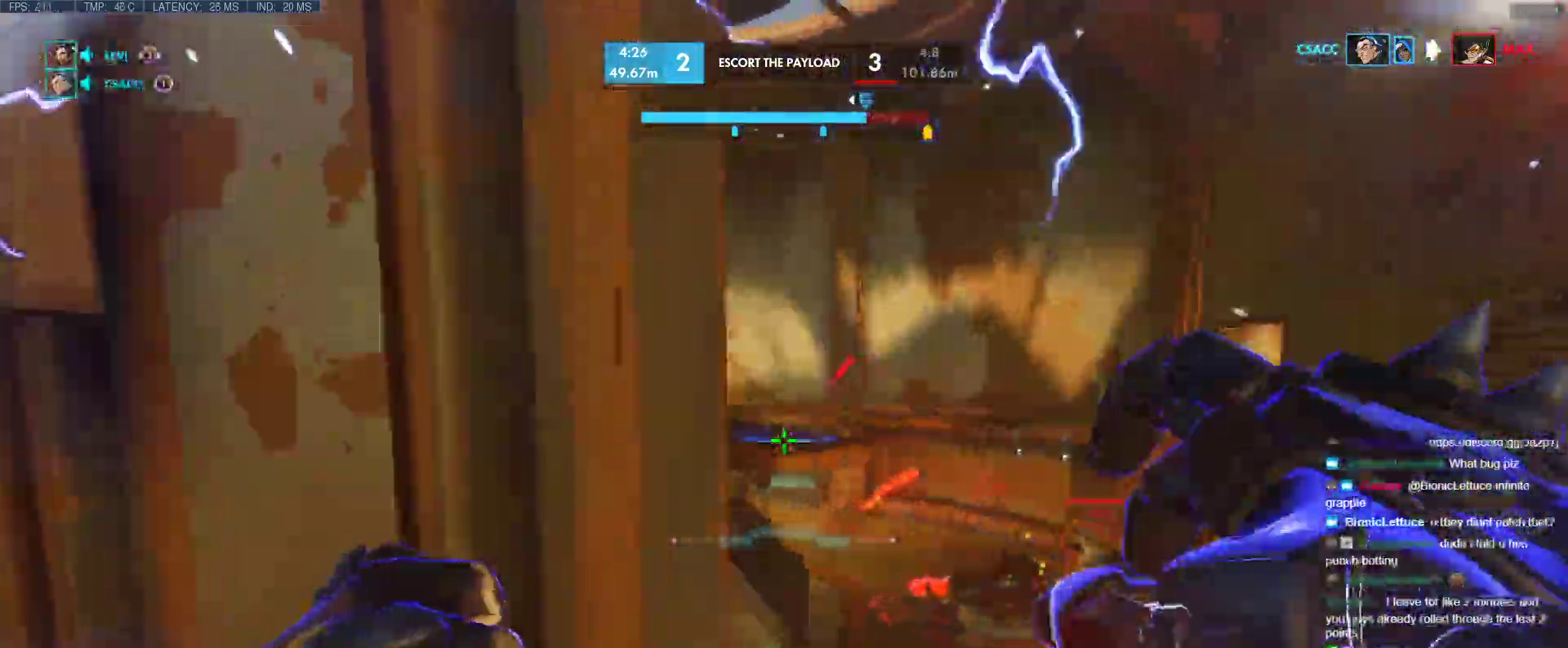
{"keys": ["w"], "events": [[467, "d", "up"]]}
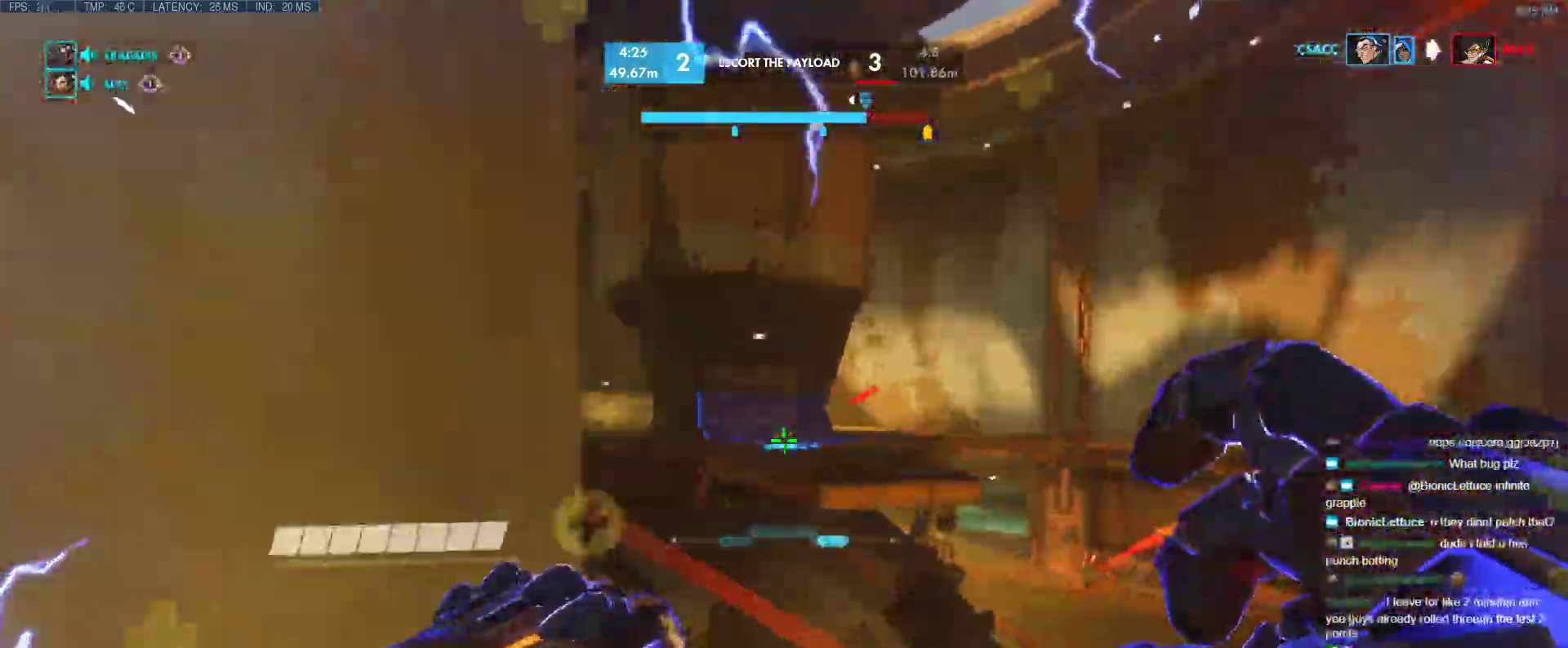
{"keys": ["e", "w"], "events": [[483, "e", "down"]]}
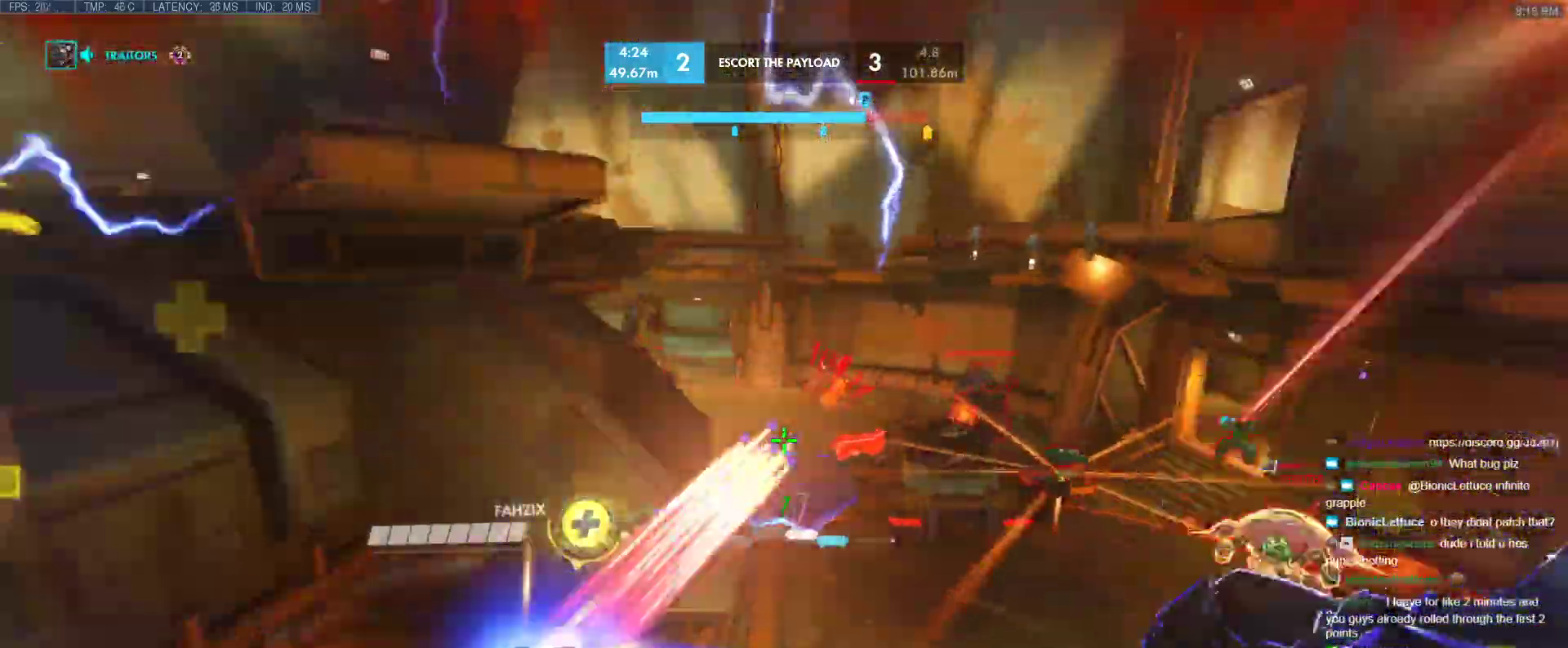
{"keys": ["a", "w"], "events": [[300, "e", "up"], [450, "a", "down"]]}
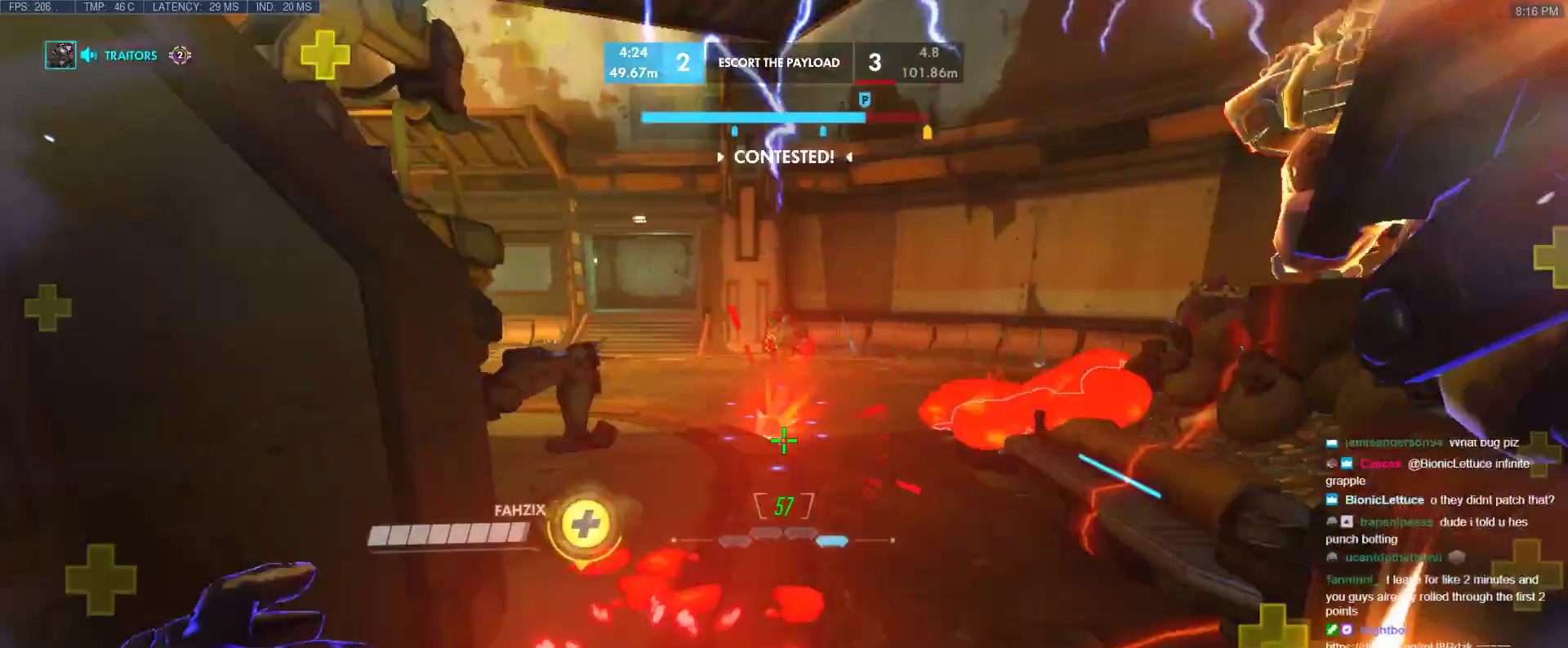
{"keys": ["d", "s", "space"], "events": [[83, "a", "up"], [83, "w", "up"], [183, "s", "down"], [233, "d", "down"], [317, "space", "down"]]}
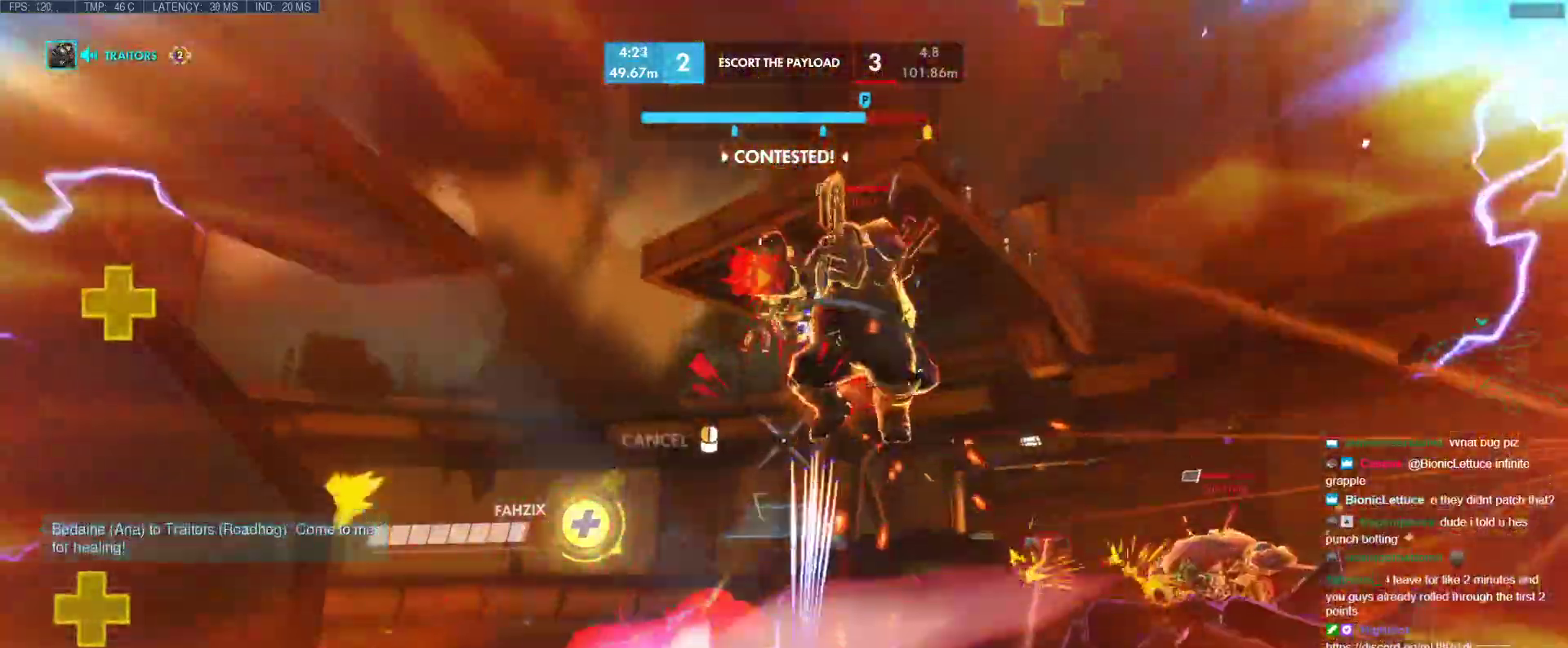
{"keys": ["d"], "events": [[17, "space", "up"], [100, "s", "up"], [283, "w", "down"], [333, "d", "up"], [433, "w", "up"], [483, "d", "down"]]}
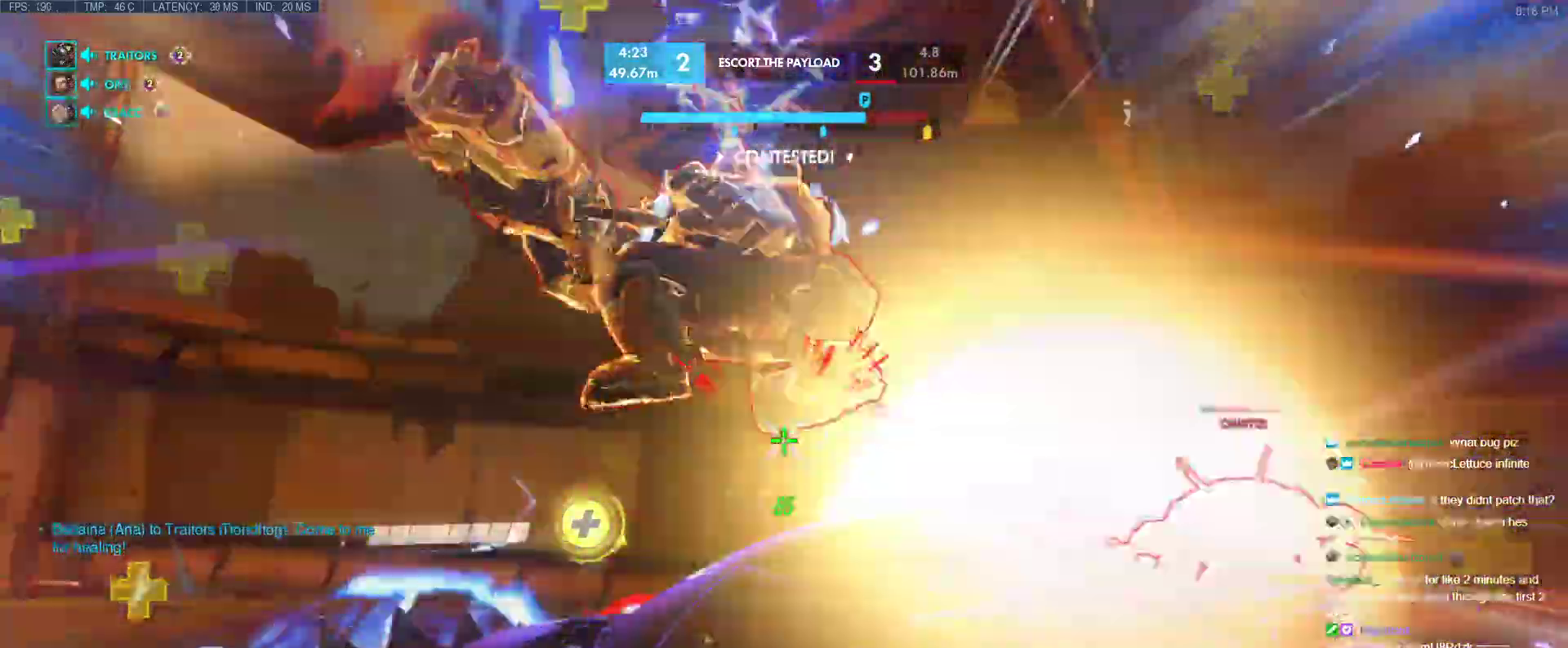
{"keys": ["d", "s", "space"], "events": [[33, "s", "down"], [450, "space", "down"]]}
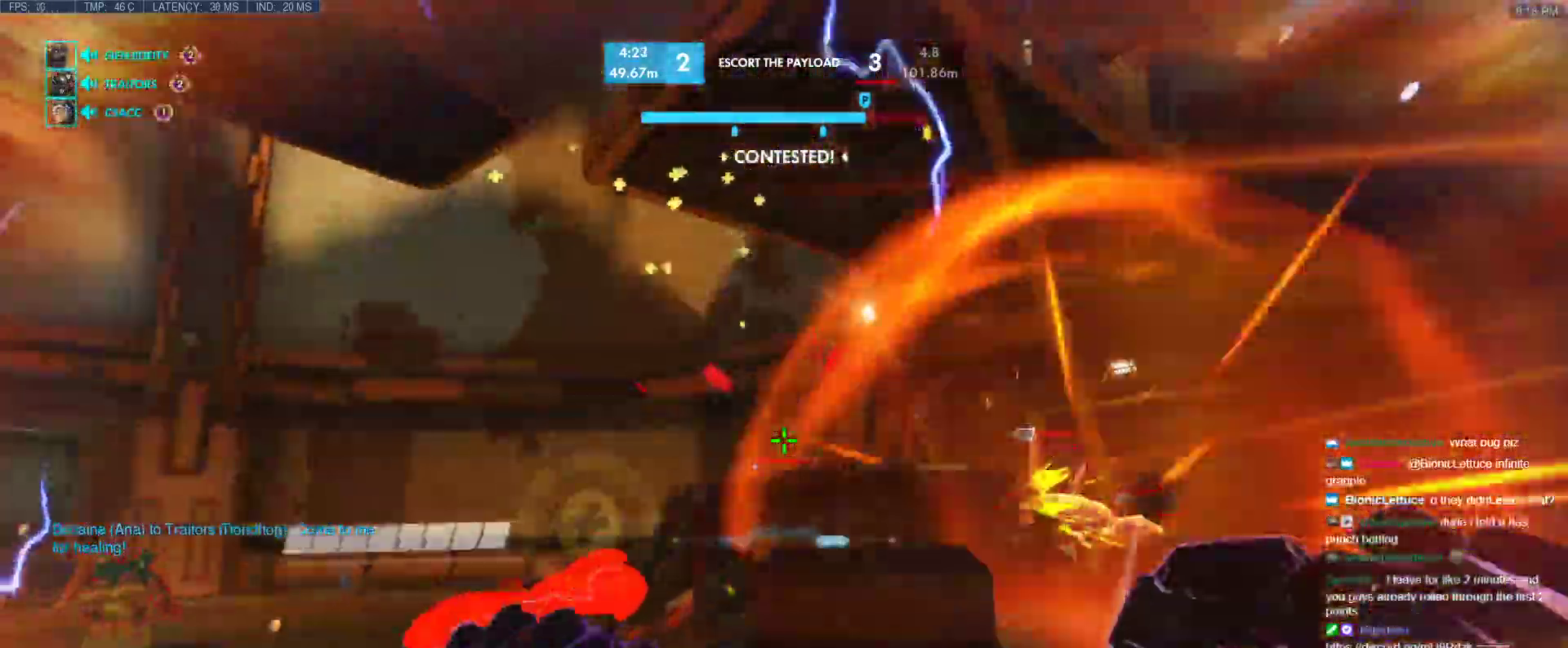
{"keys": ["a", "w"], "events": [[133, "a", "down"], [133, "space", "up"], [183, "d", "up"], [267, "s", "up"], [367, "w", "down"]]}
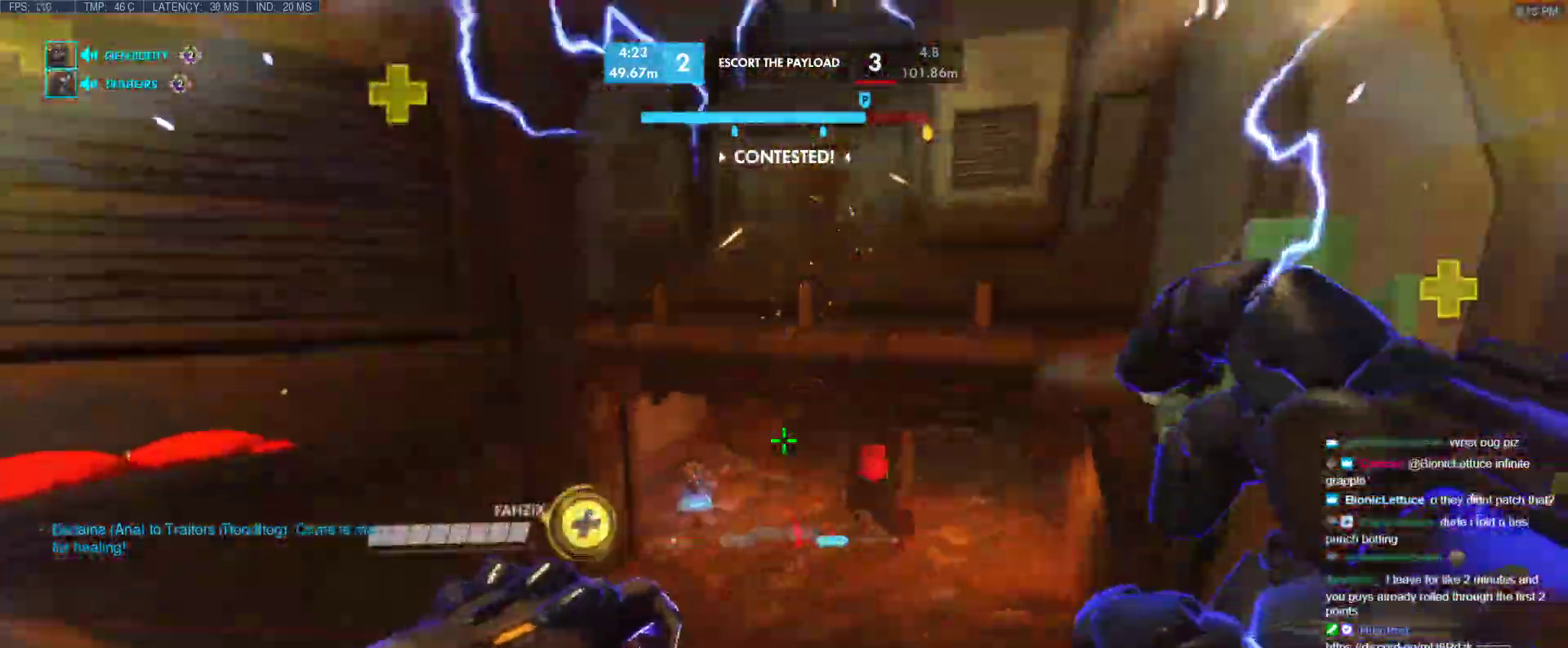
{"keys": ["w"], "events": [[150, "a", "up"]]}
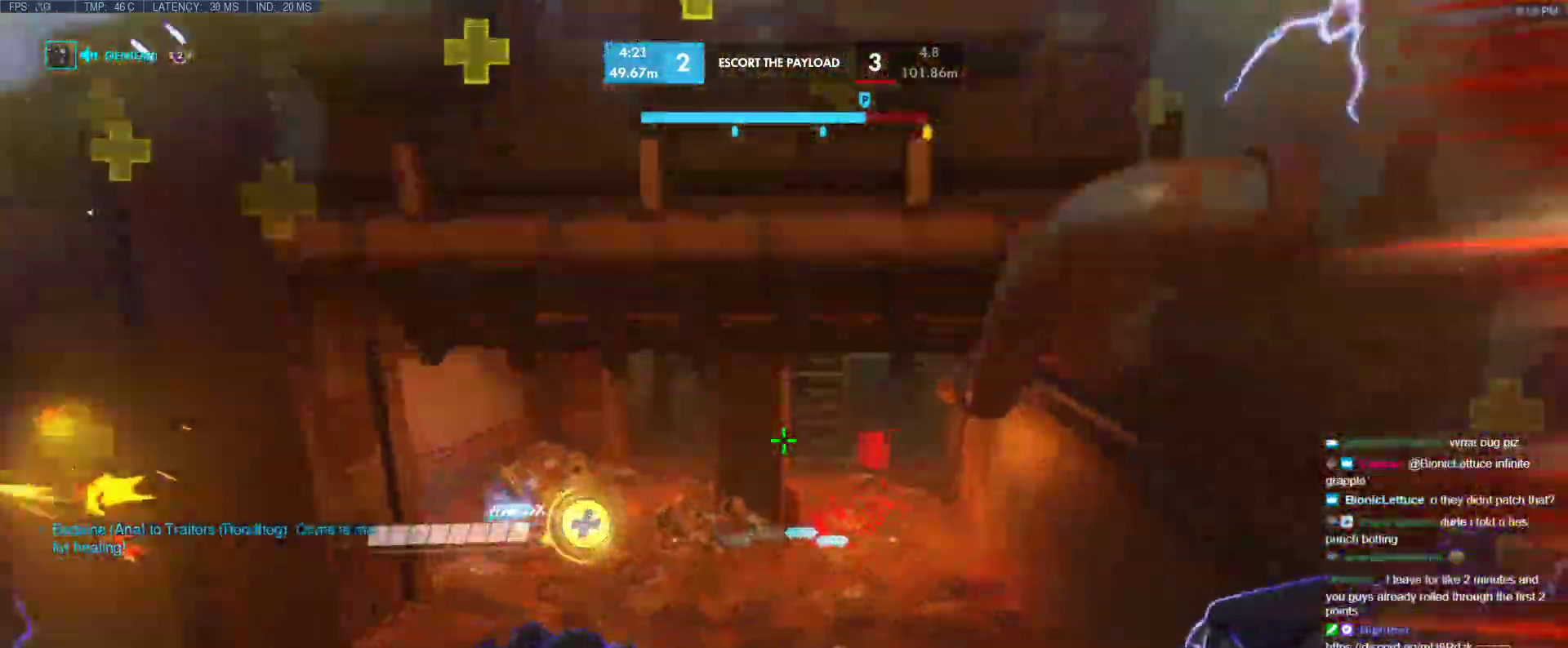
{"keys": ["a"], "events": [[117, "a", "down"], [167, "w", "up"]]}
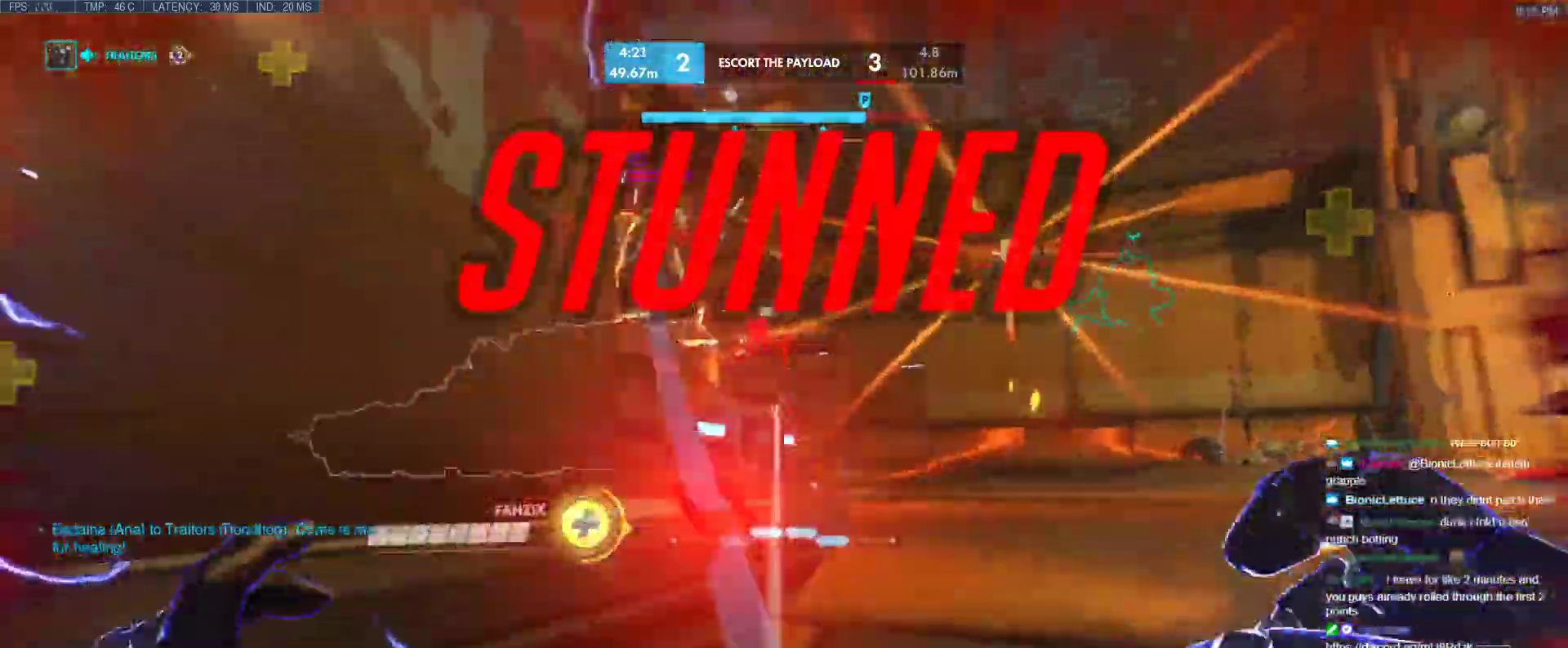
{"keys": ["s"], "events": [[50, "s", "down"], [467, "a", "up"]]}
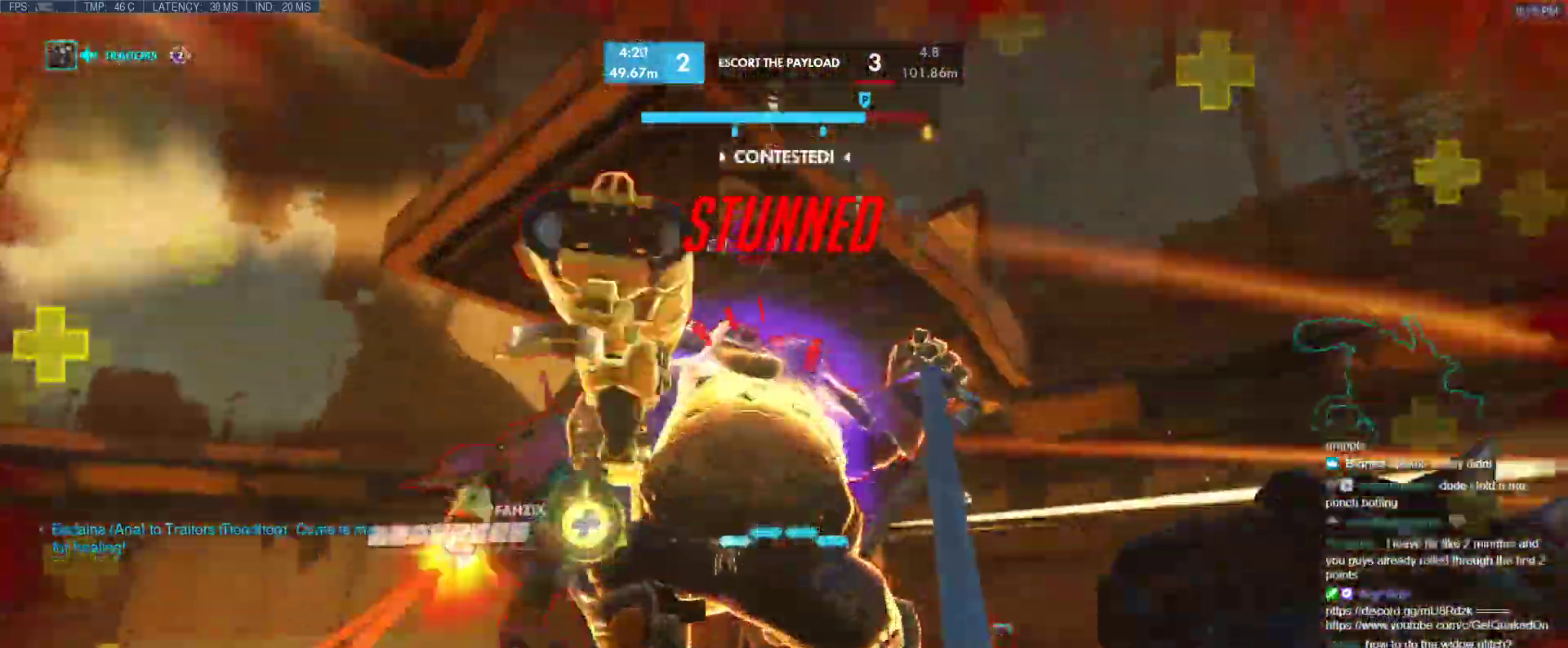
{"keys": ["d", "s"], "events": [[250, "d", "down"]]}
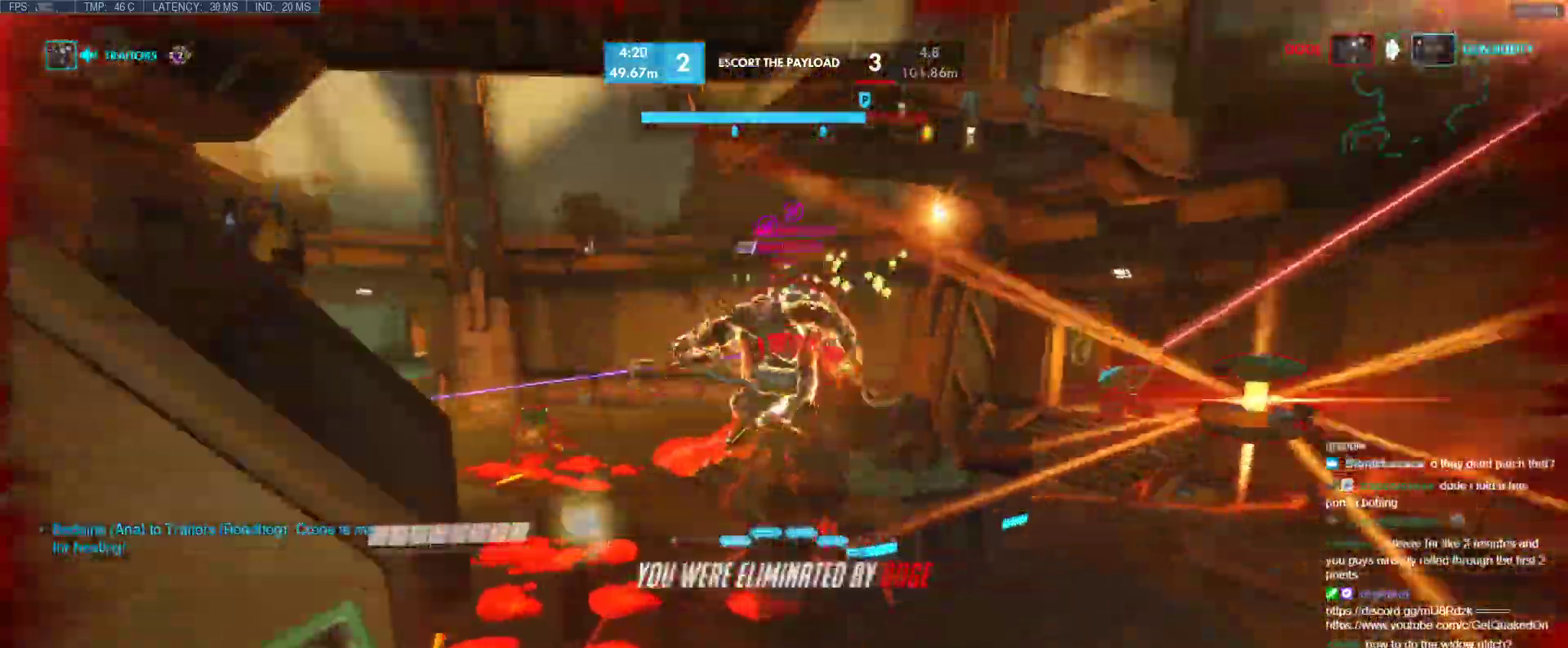
{"keys": ["w"], "events": [[33, "d", "up"], [67, "s", "up"], [400, "w", "down"]]}
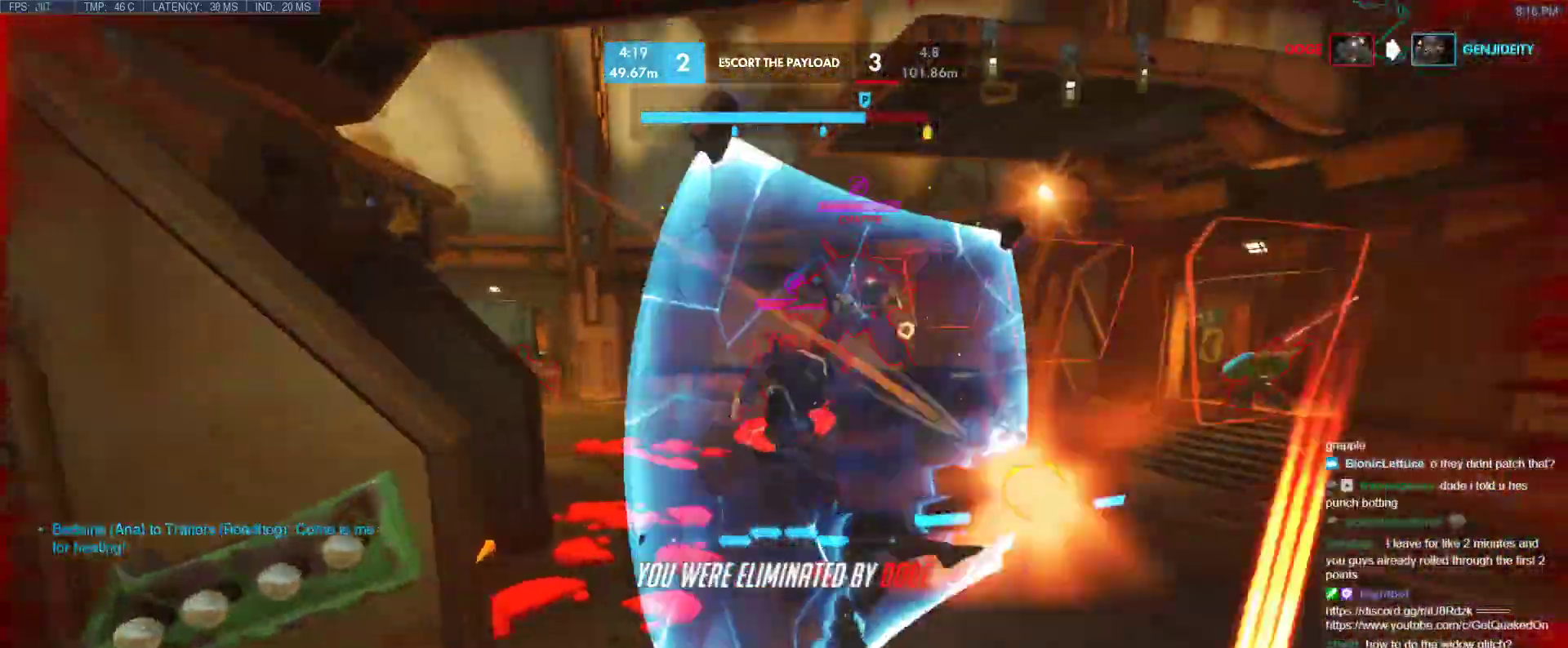
{"keys": ["w"], "events": [[83, "r", "down"], [233, "r", "up"]]}
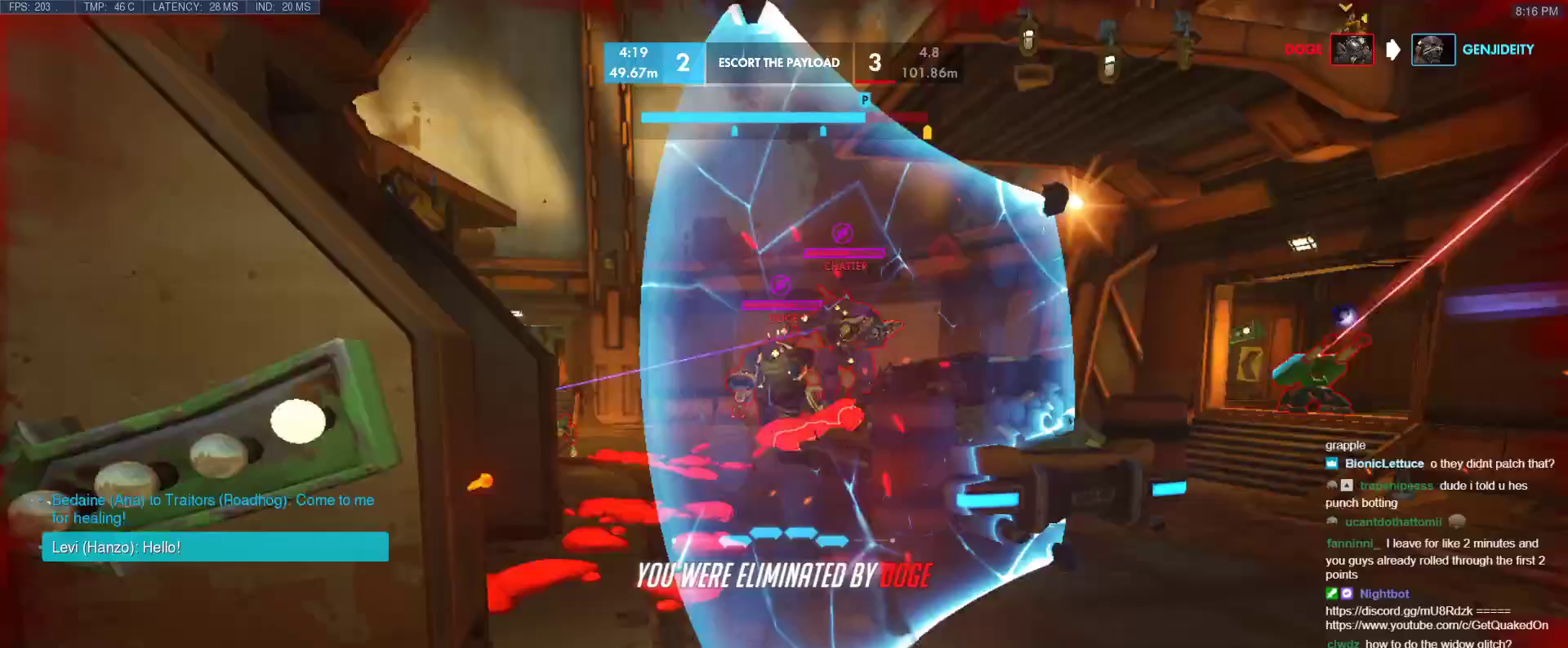
{"keys": ["w"], "events": []}
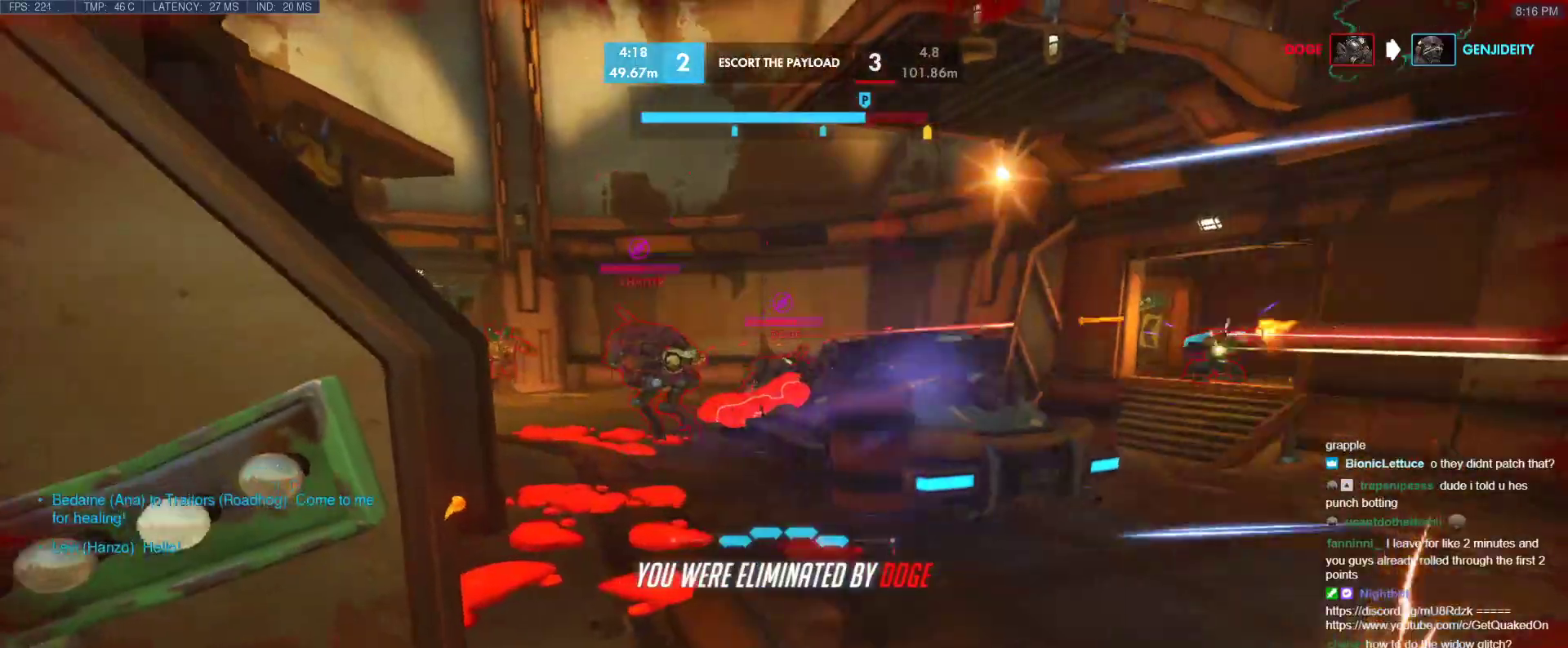
{"keys": [], "events": [[67, "space", "down"], [250, "space", "up"], [250, "w", "up"]]}
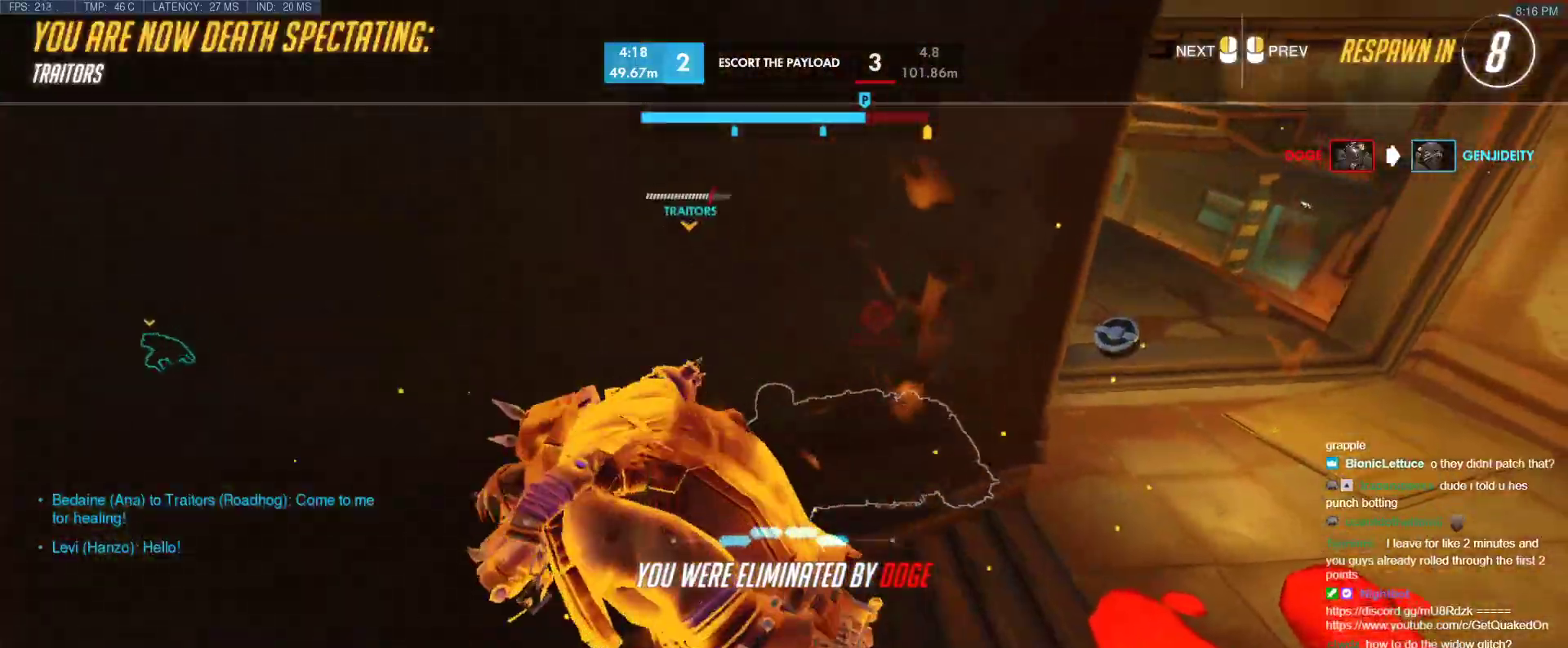
{"keys": [], "events": []}
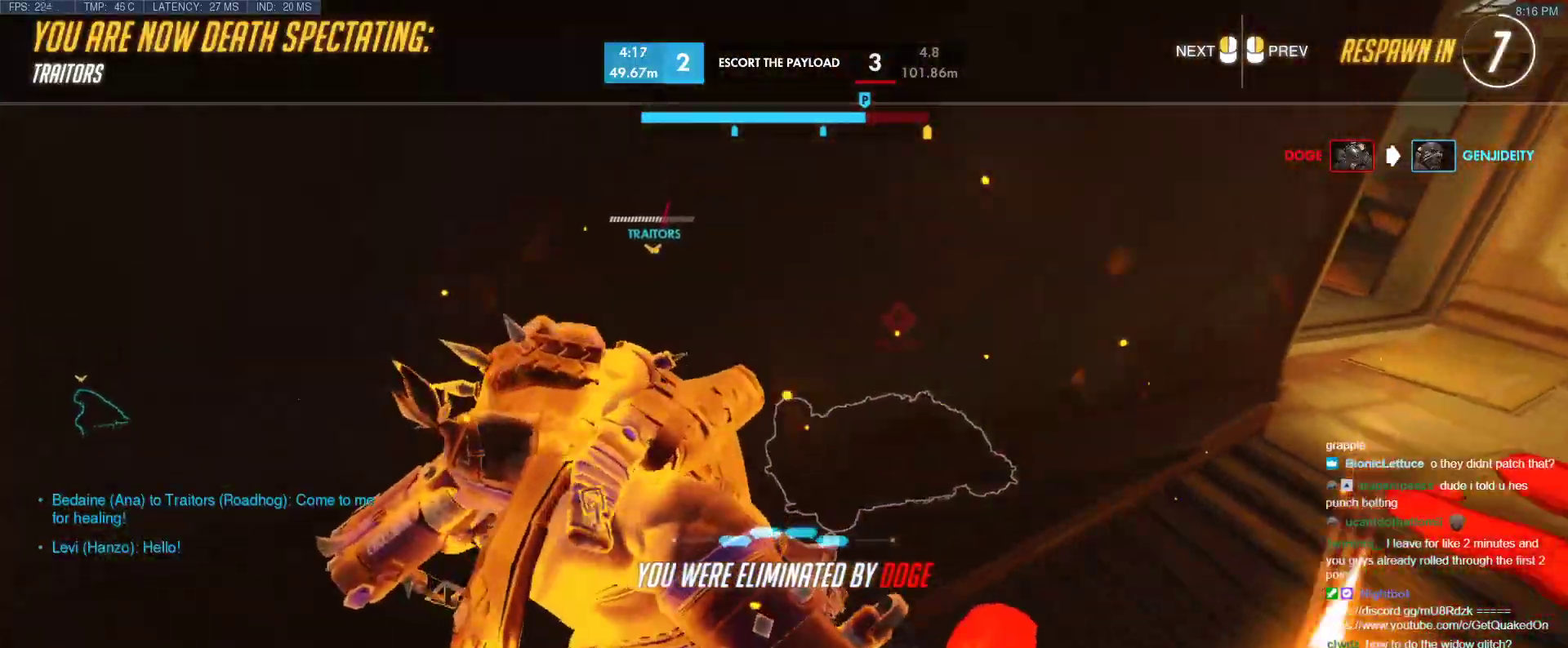
{"keys": [], "events": []}
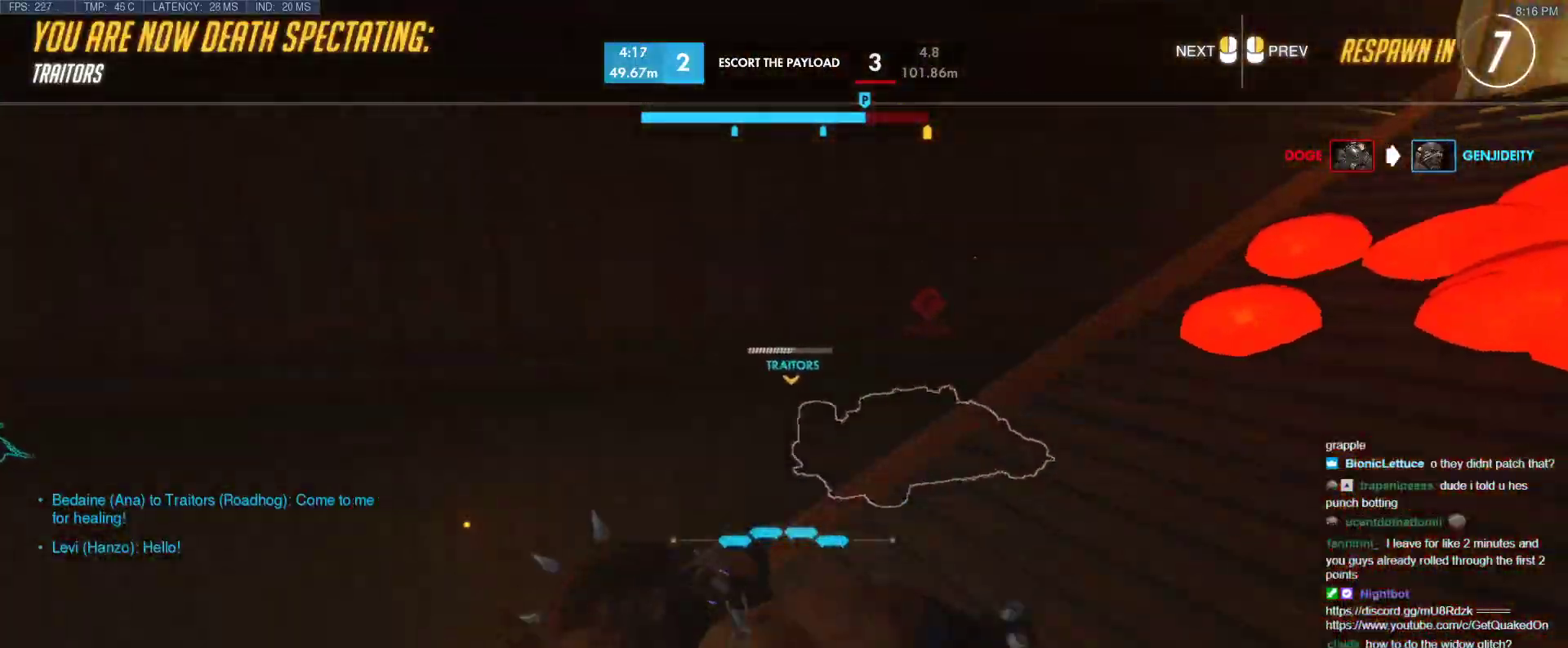
{"keys": [], "events": []}
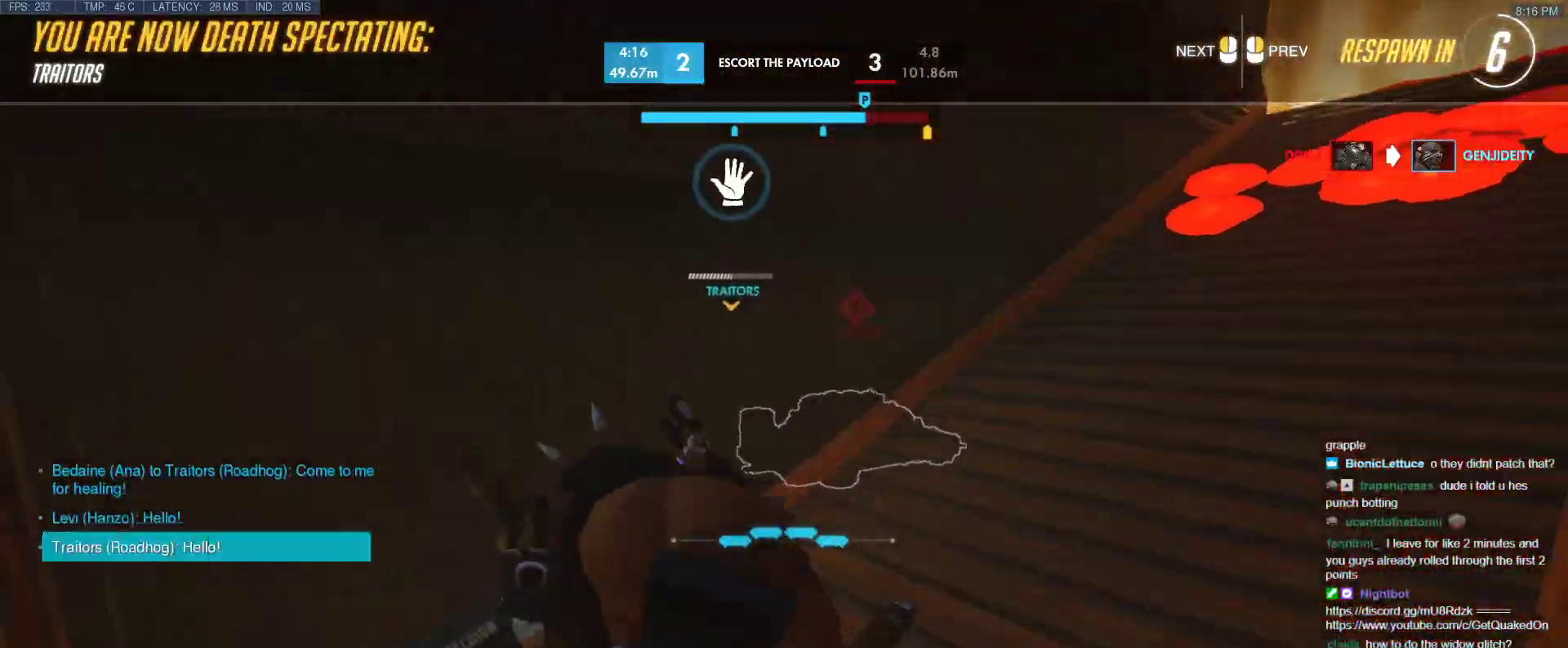
{"keys": [], "events": []}
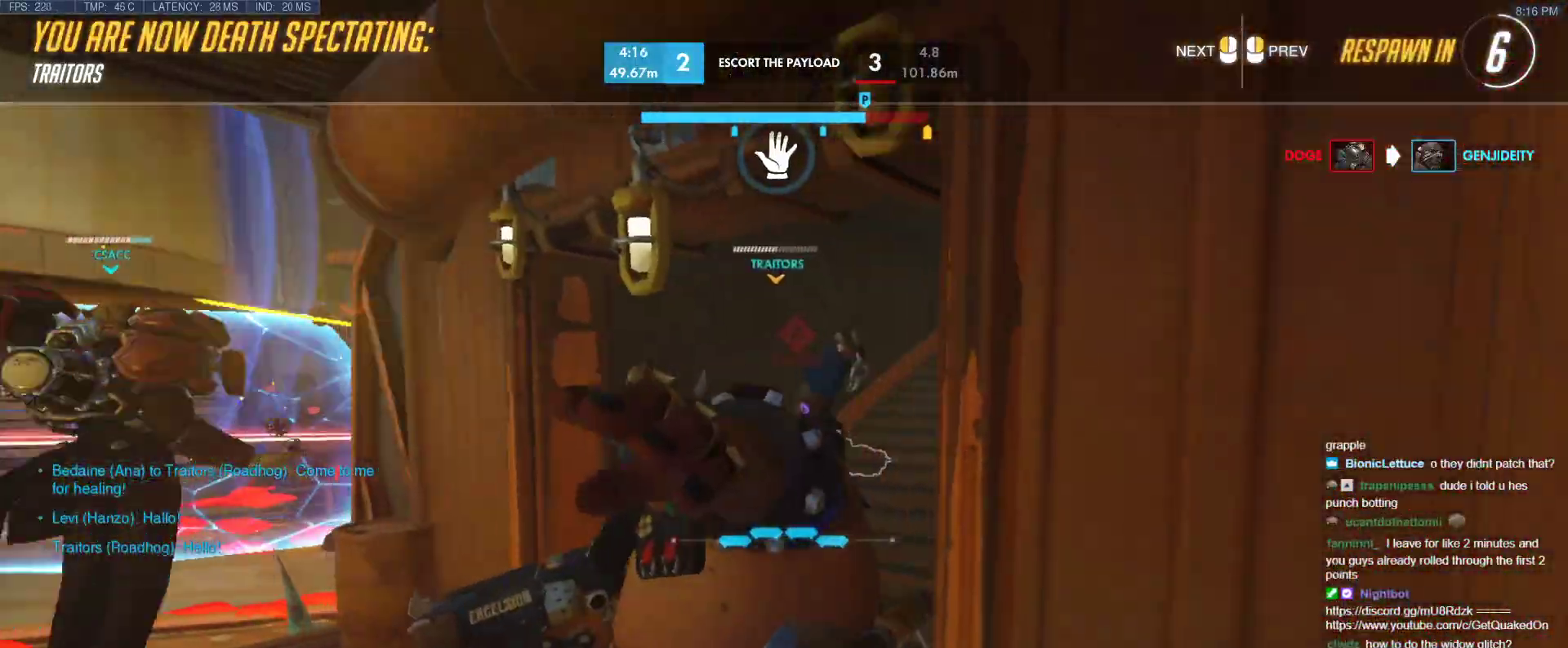
{"keys": [], "events": []}
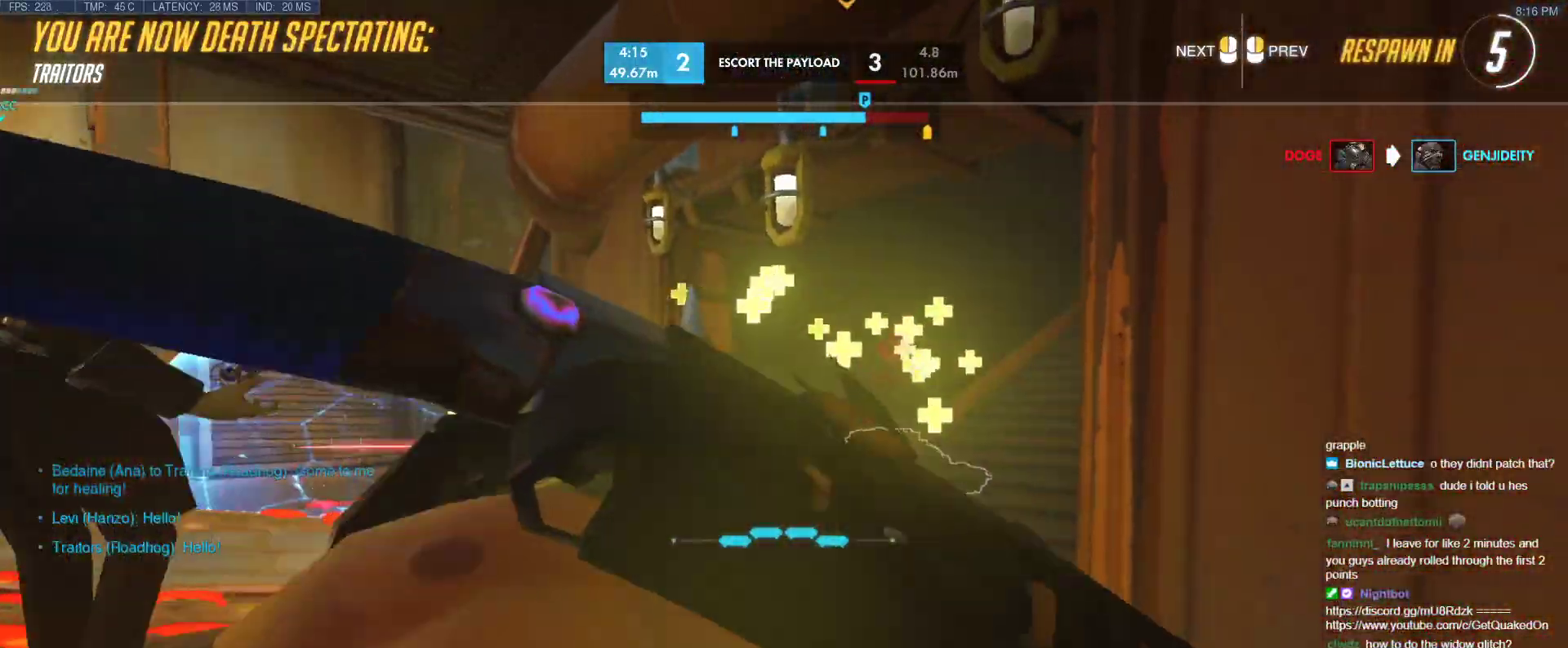
{"keys": ["space"], "events": [[350, "space", "down"]]}
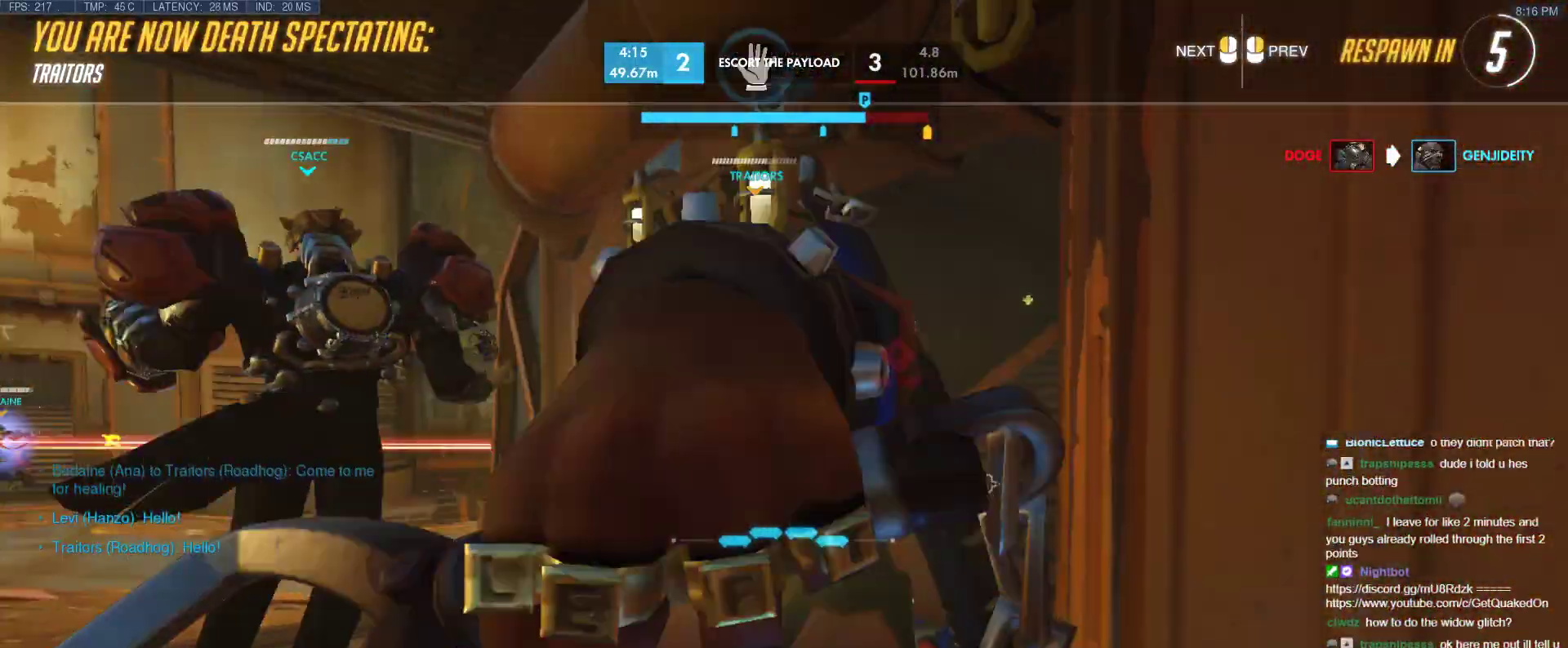
{"keys": [], "events": [[33, "space", "up"]]}